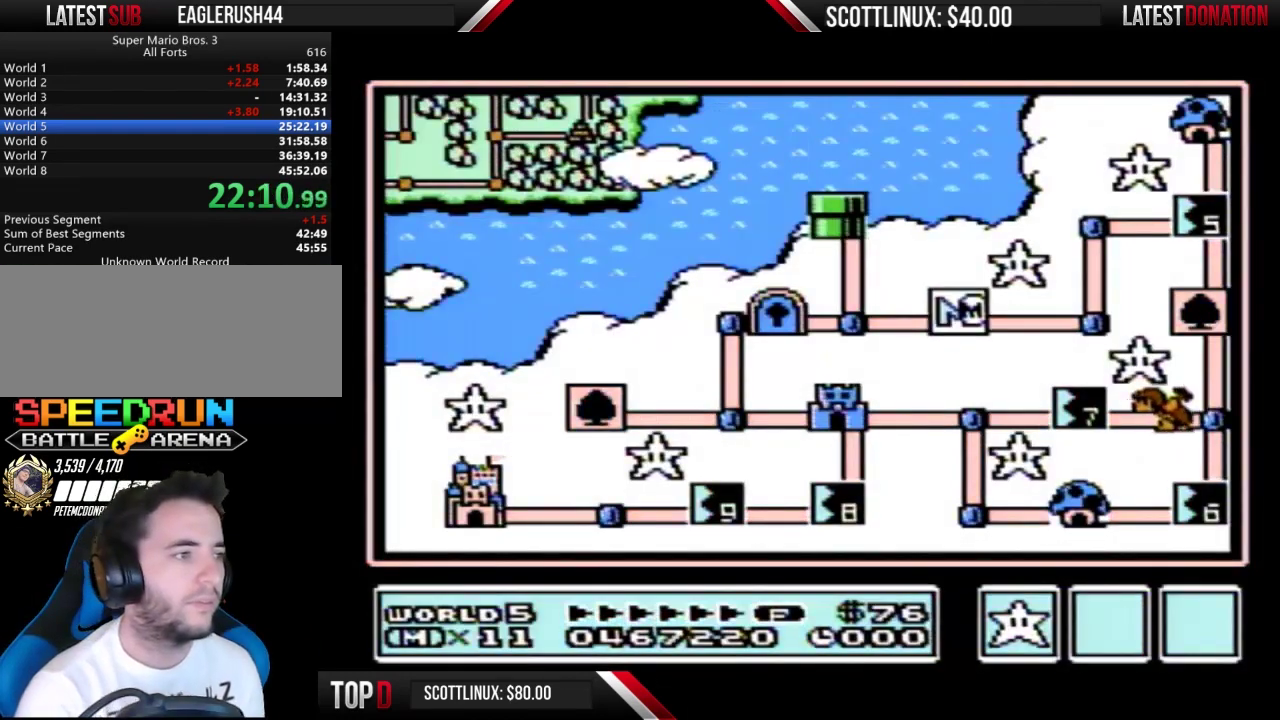
Gameplay with a controller (Nintendo layout); each line is a JSON object with the inputs held at the frame after it. "events" lists button and stick changes between this image and that frame as [ms after this image, input, new state], when the widget could be followed in between. Not read: L3 R3.
{"buttons": ["DPAD_RIGHT"], "events": [[500, "DPAD_RIGHT", "down"]]}
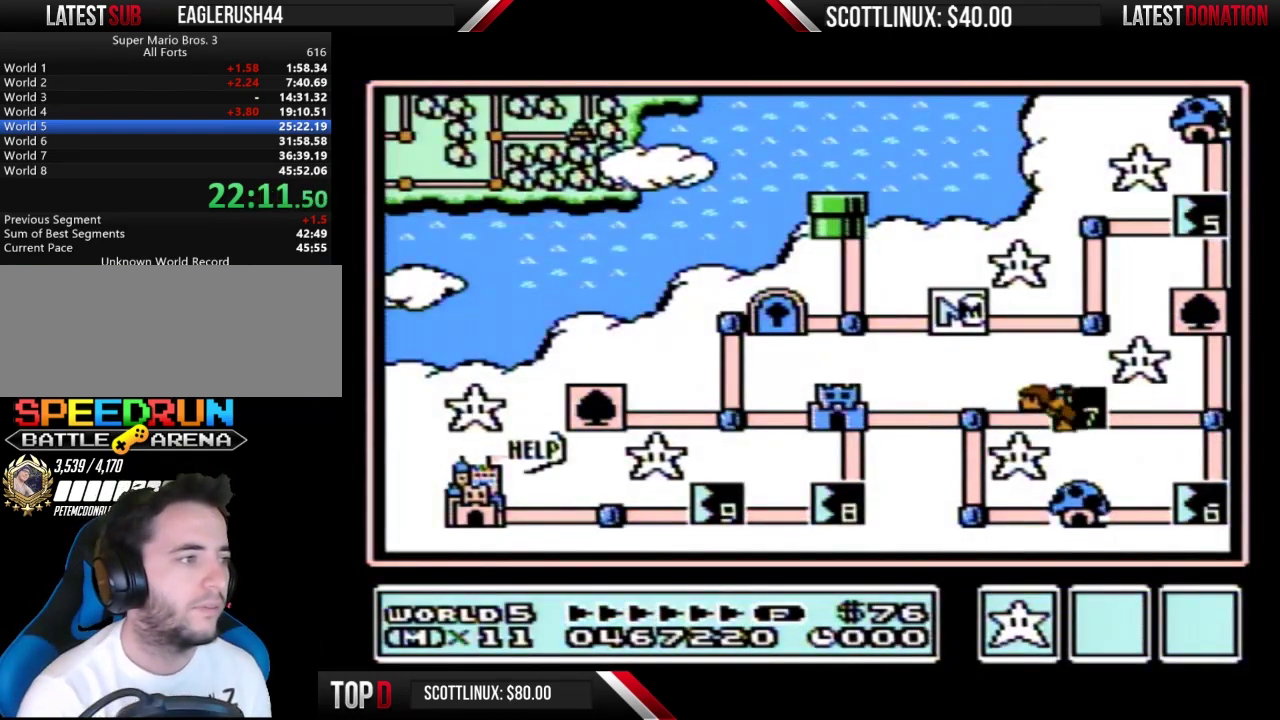
{"buttons": ["DPAD_RIGHT"], "events": []}
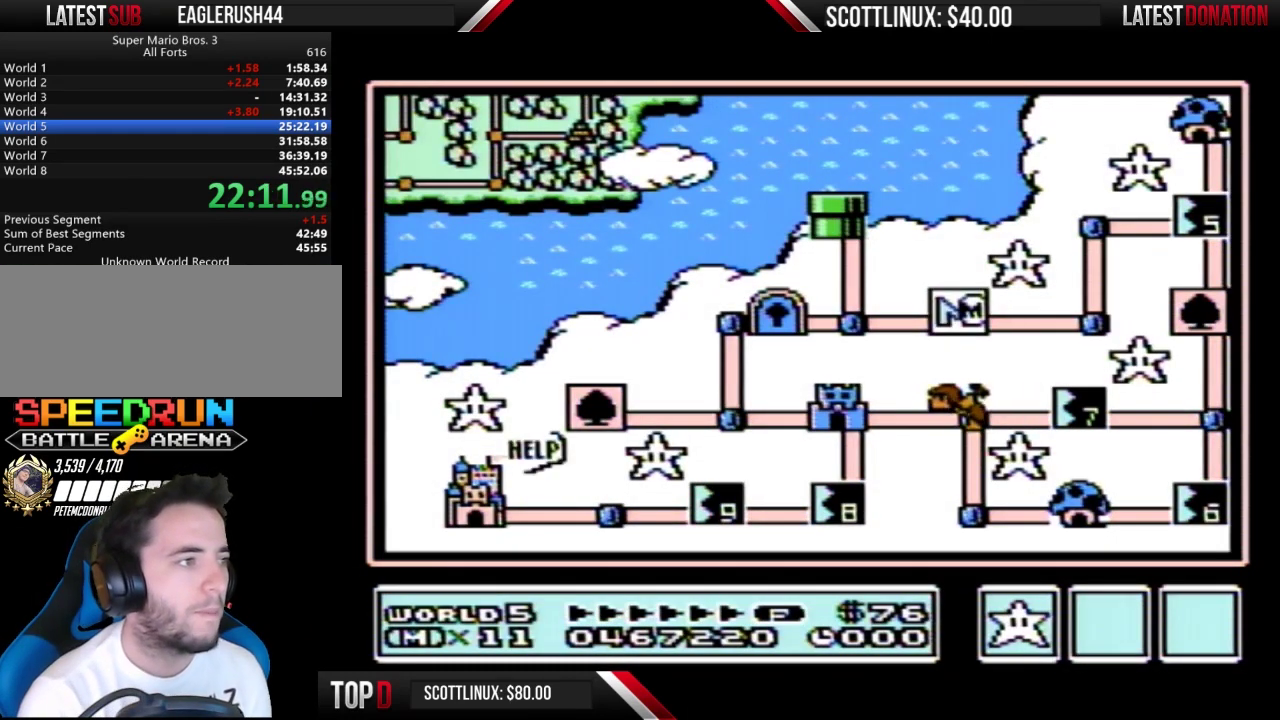
{"buttons": ["DPAD_UP"], "events": [[333, "DPAD_RIGHT", "up"], [400, "DPAD_UP", "down"]]}
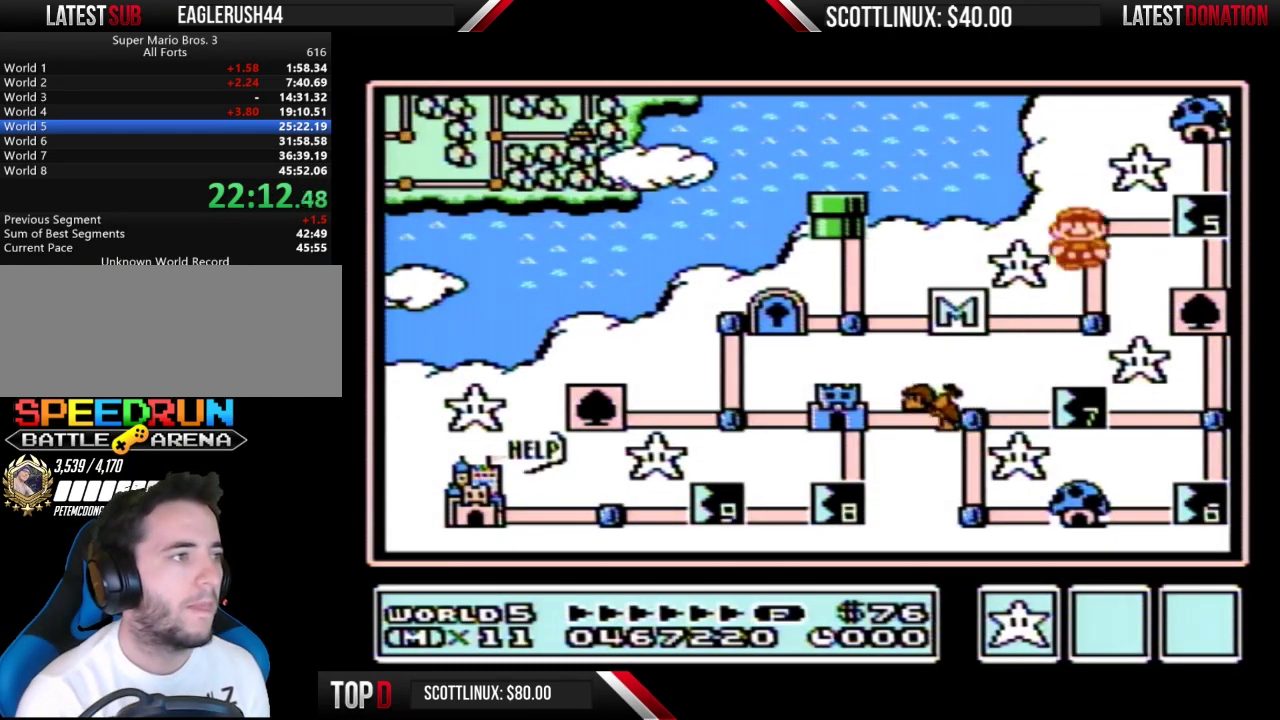
{"buttons": ["DPAD_RIGHT"], "events": [[100, "DPAD_UP", "up"], [167, "DPAD_RIGHT", "down"]]}
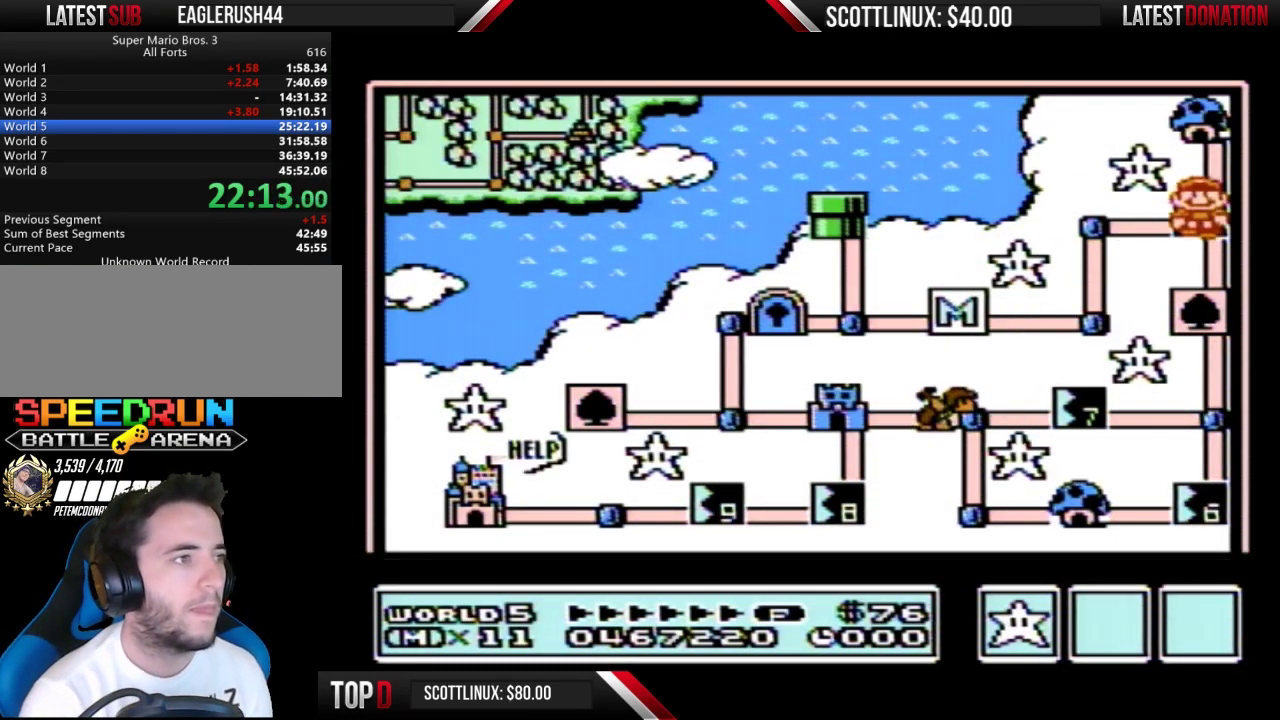
{"buttons": ["DPAD_RIGHT"], "events": []}
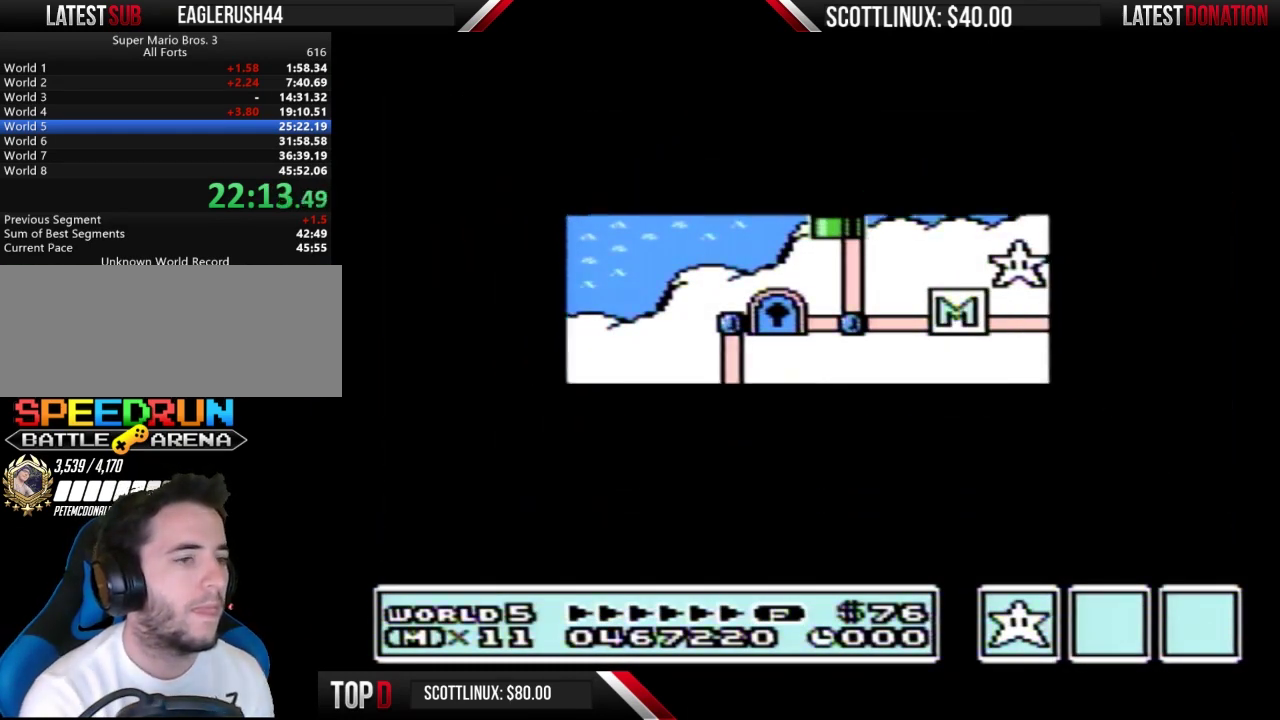
{"buttons": ["A"], "events": [[433, "DPAD_RIGHT", "up"], [467, "A", "down"]]}
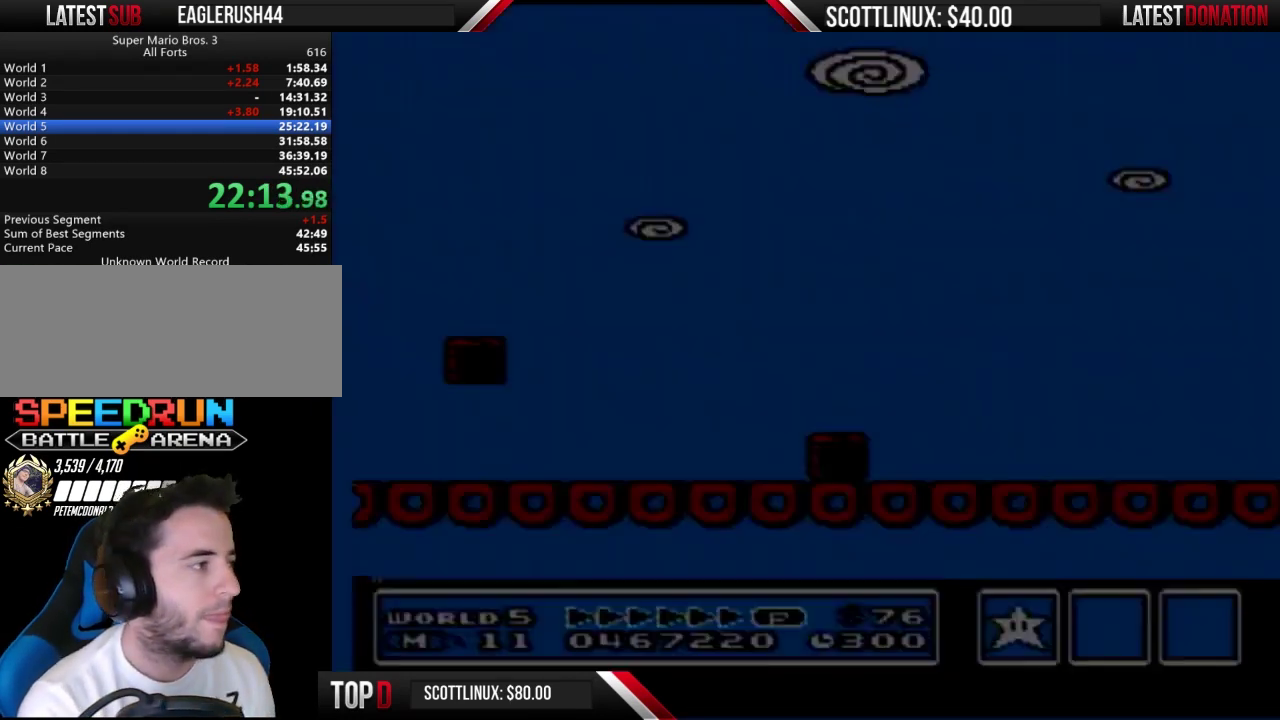
{"buttons": ["B", "DPAD_RIGHT"], "events": [[33, "A", "up"], [33, "B", "down"], [33, "DPAD_LEFT", "down"], [367, "DPAD_LEFT", "up"], [400, "DPAD_RIGHT", "down"]]}
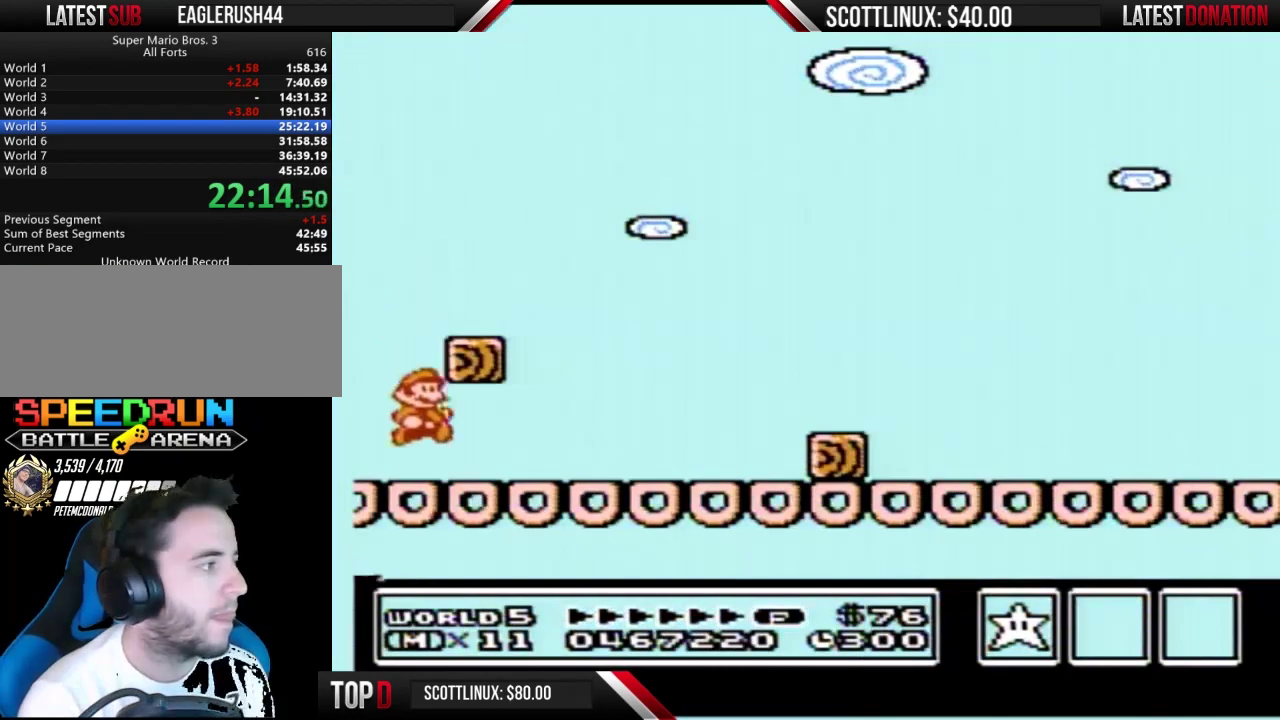
{"buttons": ["B", "DPAD_RIGHT"], "events": []}
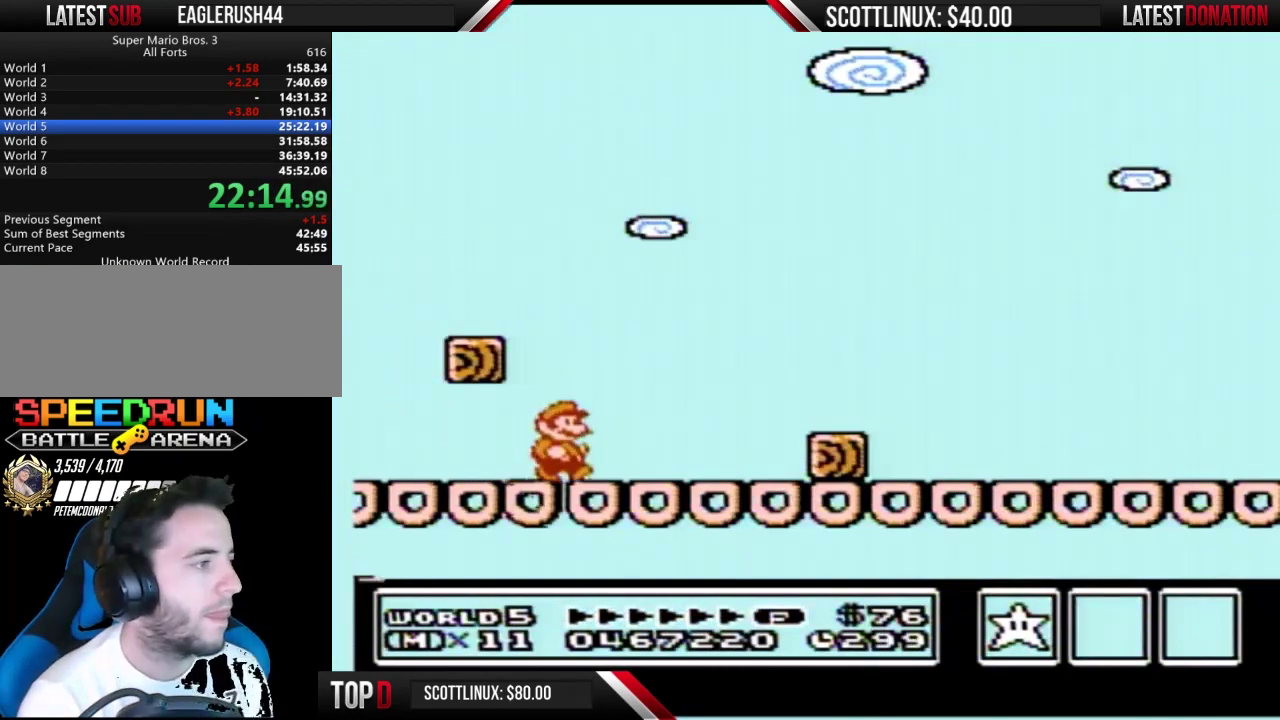
{"buttons": ["B", "DPAD_LEFT"], "events": [[100, "A", "down"], [200, "A", "up"], [233, "B", "up"], [333, "B", "down"], [433, "DPAD_RIGHT", "up"], [467, "DPAD_LEFT", "down"]]}
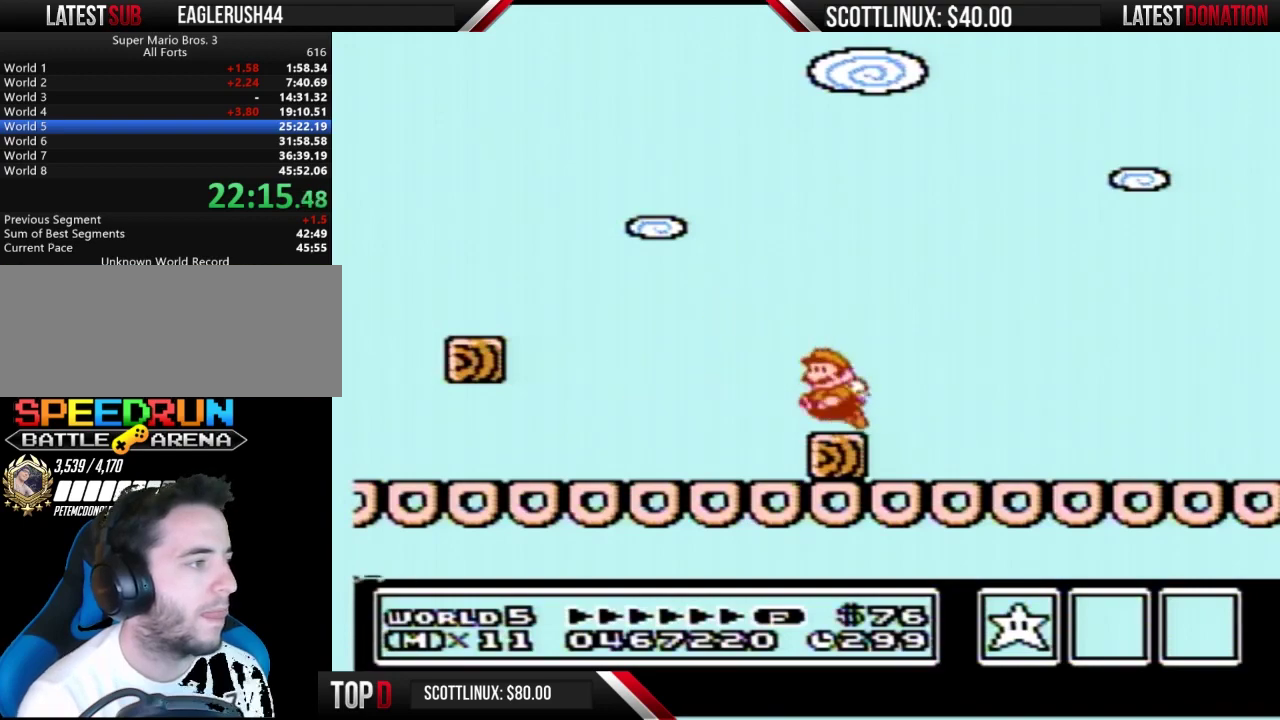
{"buttons": ["B", "DPAD_RIGHT"], "events": [[100, "DPAD_LEFT", "up"], [133, "DPAD_RIGHT", "down"]]}
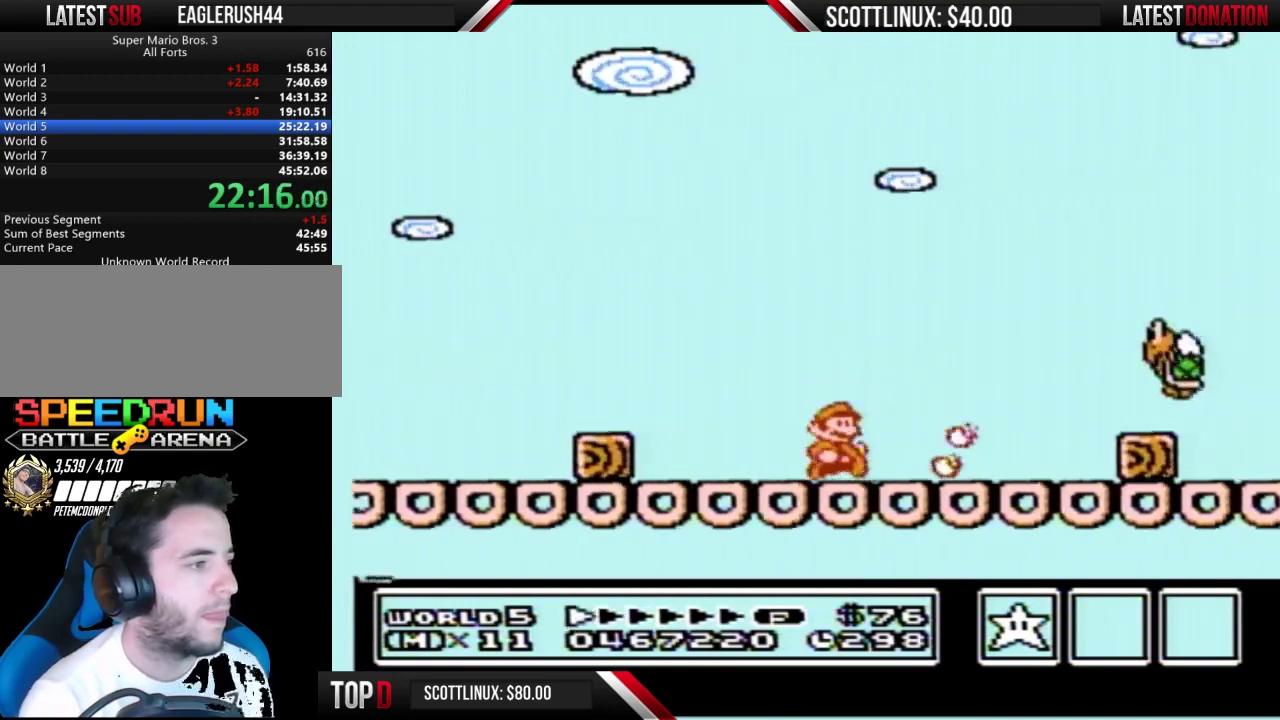
{"buttons": ["B", "DPAD_RIGHT"], "events": [[333, "DPAD_DOWN", "down"], [333, "DPAD_RIGHT", "up"], [400, "DPAD_DOWN", "up"], [400, "DPAD_RIGHT", "down"]]}
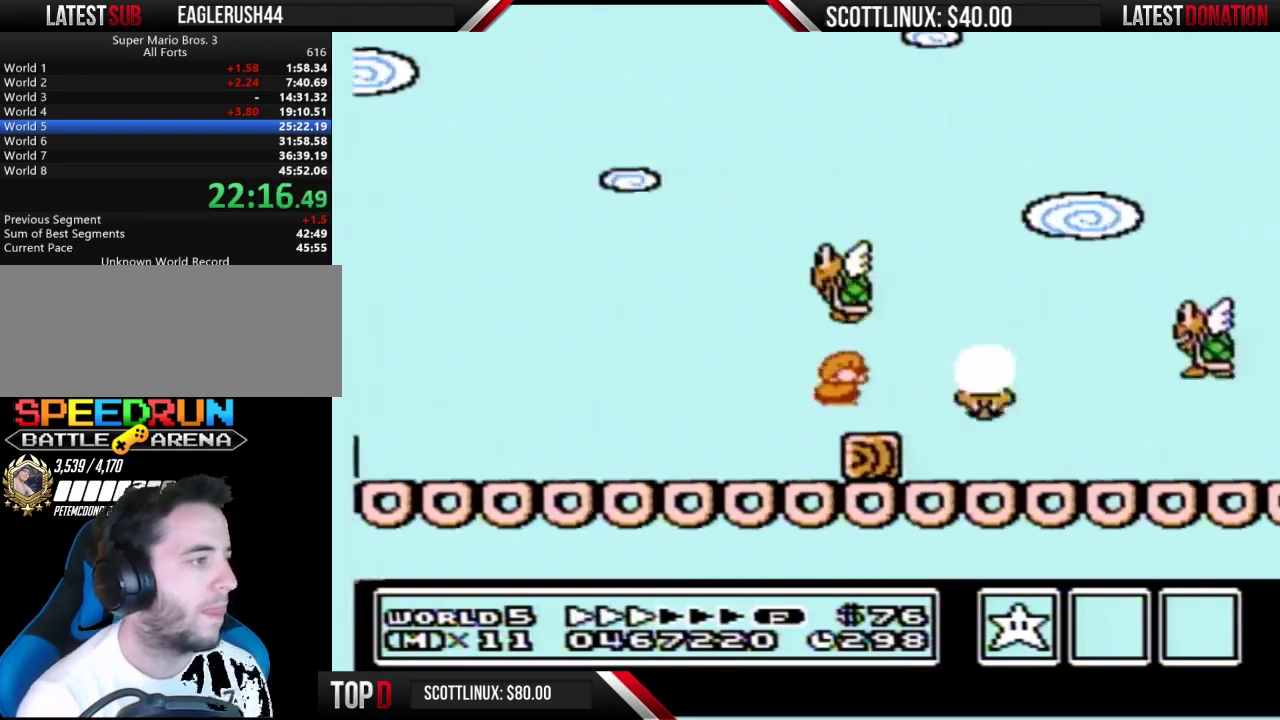
{"buttons": ["B", "DPAD_RIGHT"], "events": []}
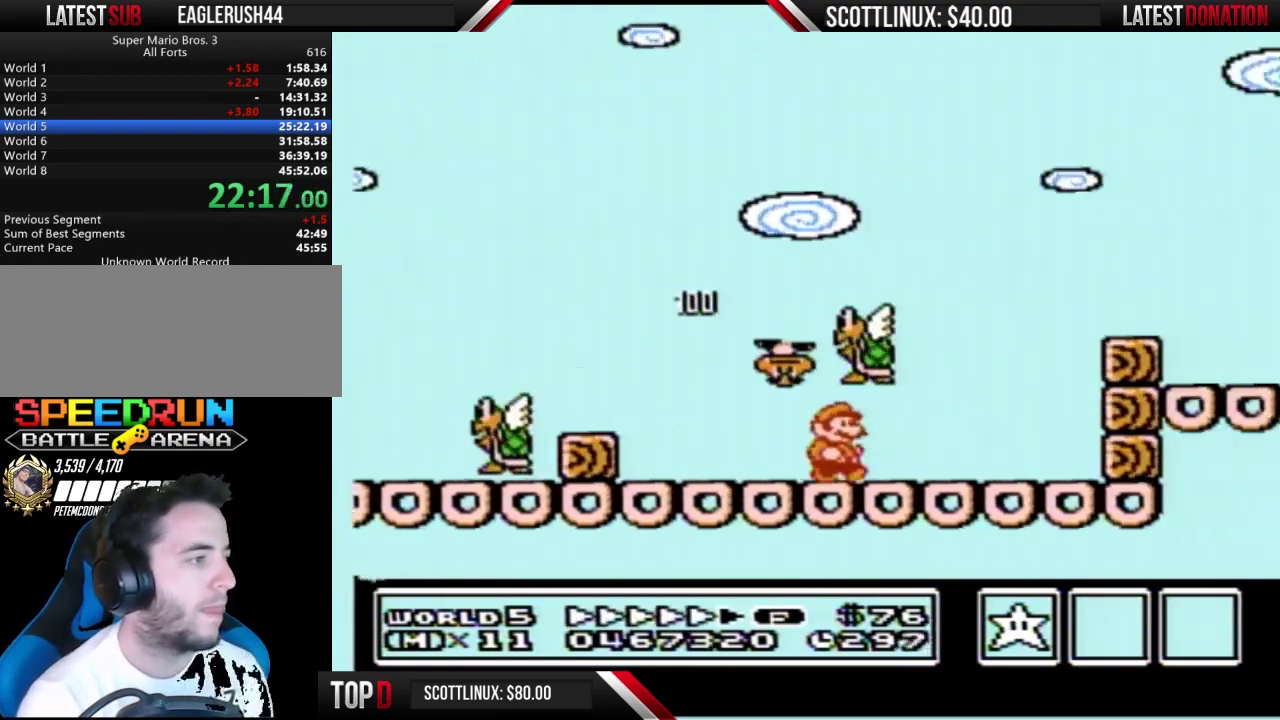
{"buttons": ["A", "B", "DPAD_RIGHT"], "events": [[300, "A", "down"], [300, "DPAD_LEFT", "down"], [300, "DPAD_RIGHT", "up"], [433, "DPAD_LEFT", "up"], [433, "DPAD_RIGHT", "down"]]}
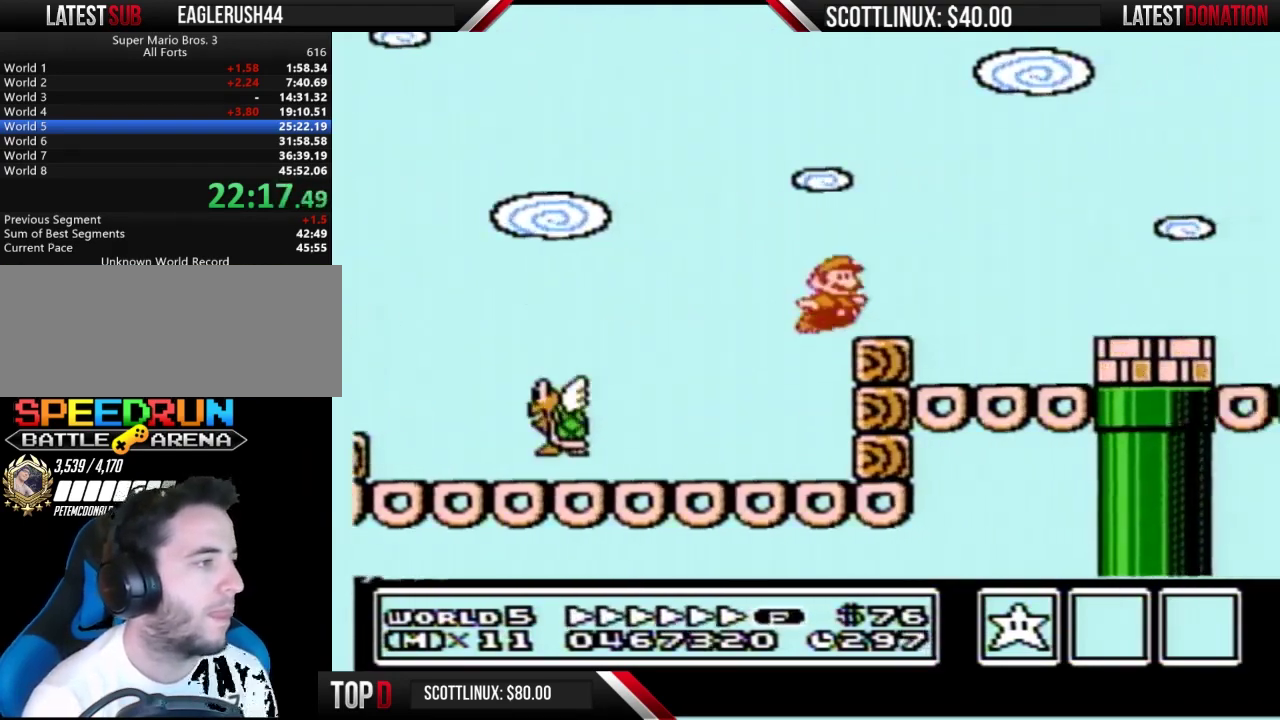
{"buttons": ["B", "DPAD_RIGHT"], "events": [[200, "A", "up"]]}
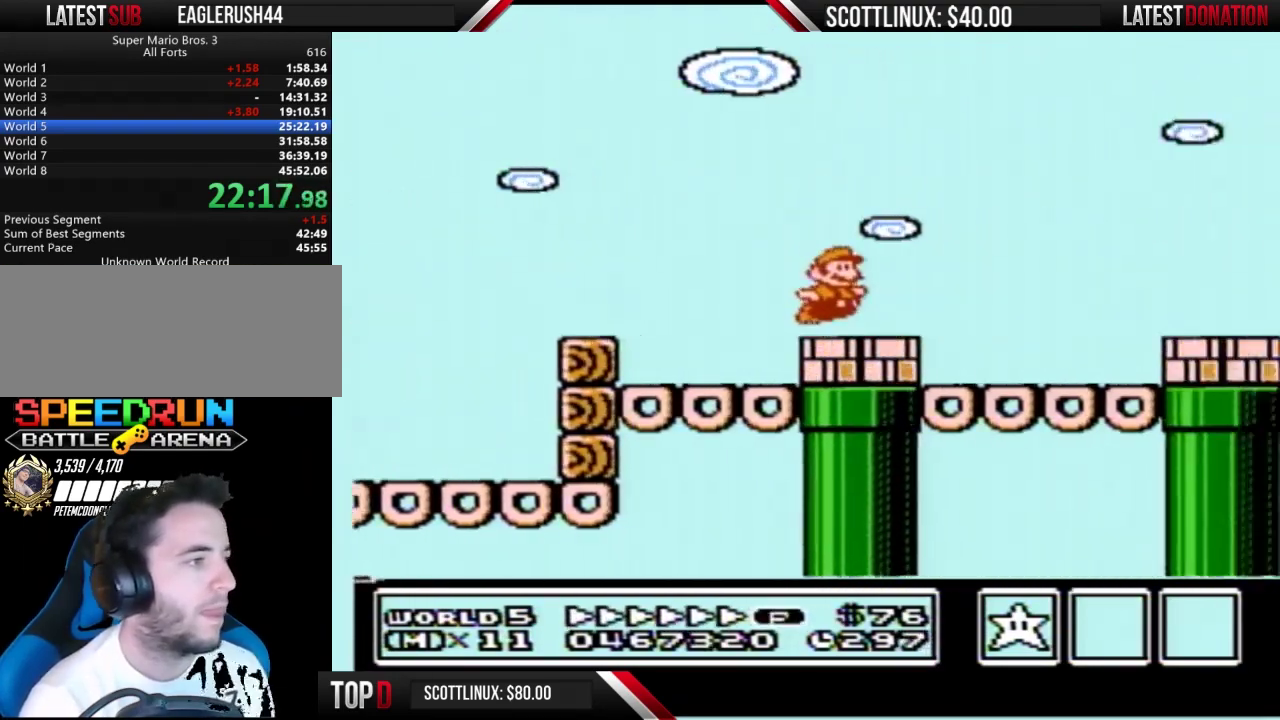
{"buttons": ["B", "DPAD_RIGHT"], "events": [[133, "A", "down"], [367, "A", "up"]]}
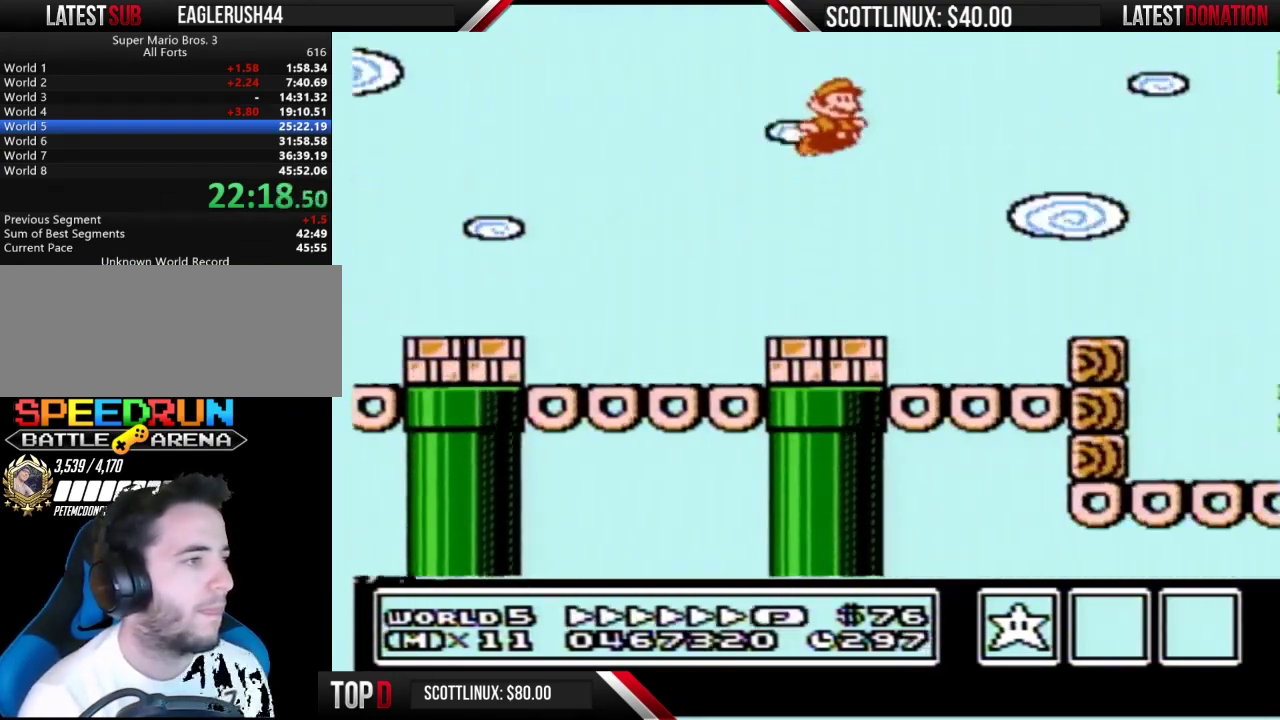
{"buttons": ["B", "DPAD_RIGHT"], "events": [[433, "A", "down"], [500, "A", "up"]]}
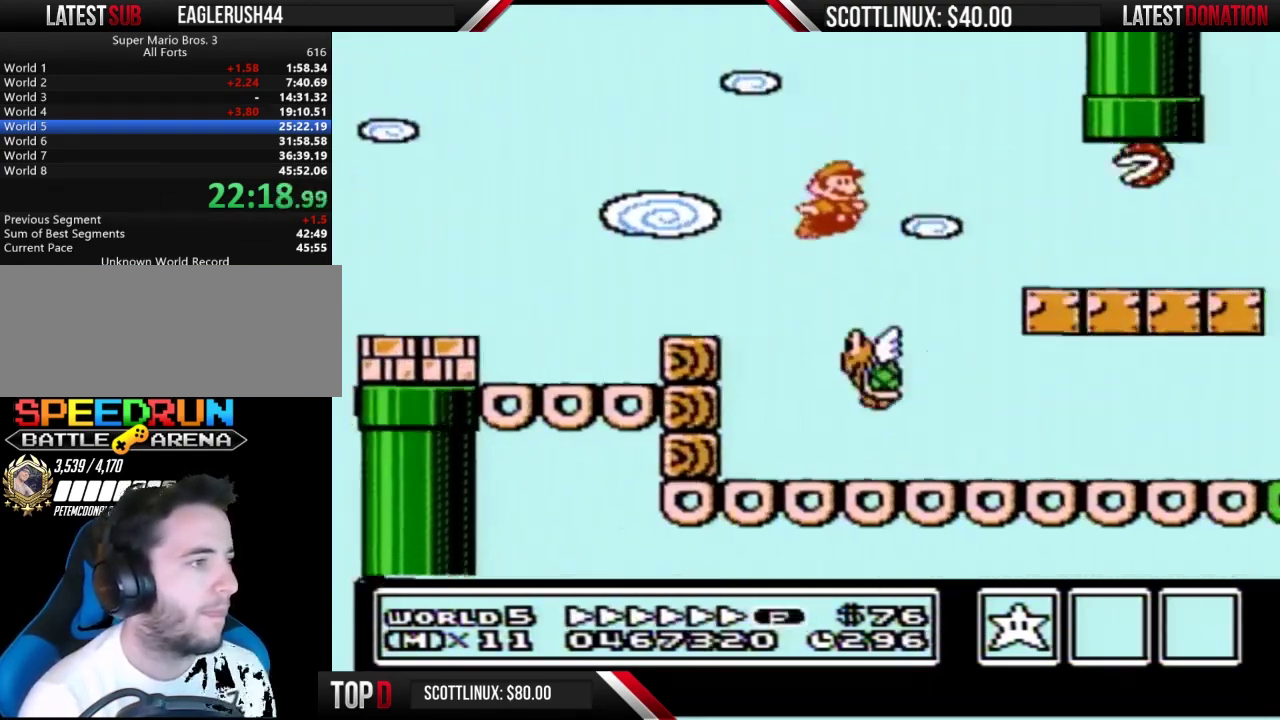
{"buttons": ["A", "B", "DPAD_RIGHT"], "events": [[500, "A", "down"]]}
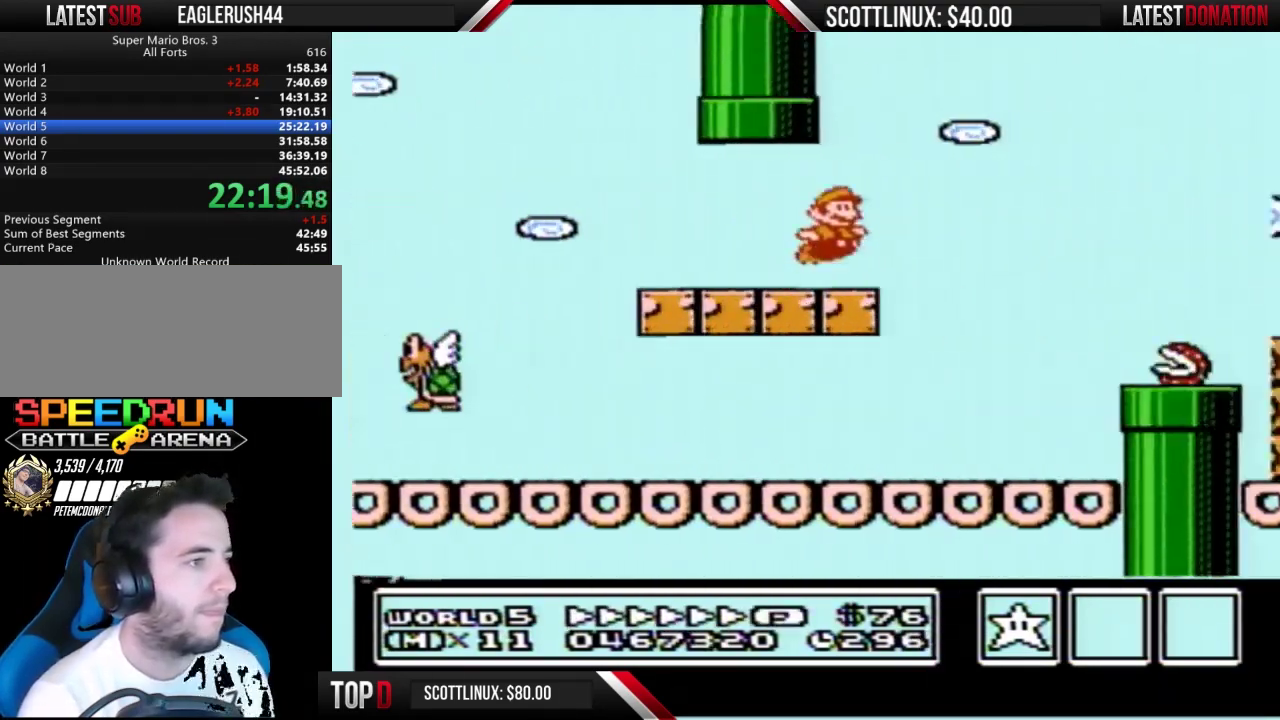
{"buttons": ["B", "DPAD_RIGHT"], "events": [[67, "B", "up"], [167, "B", "down"], [500, "A", "up"]]}